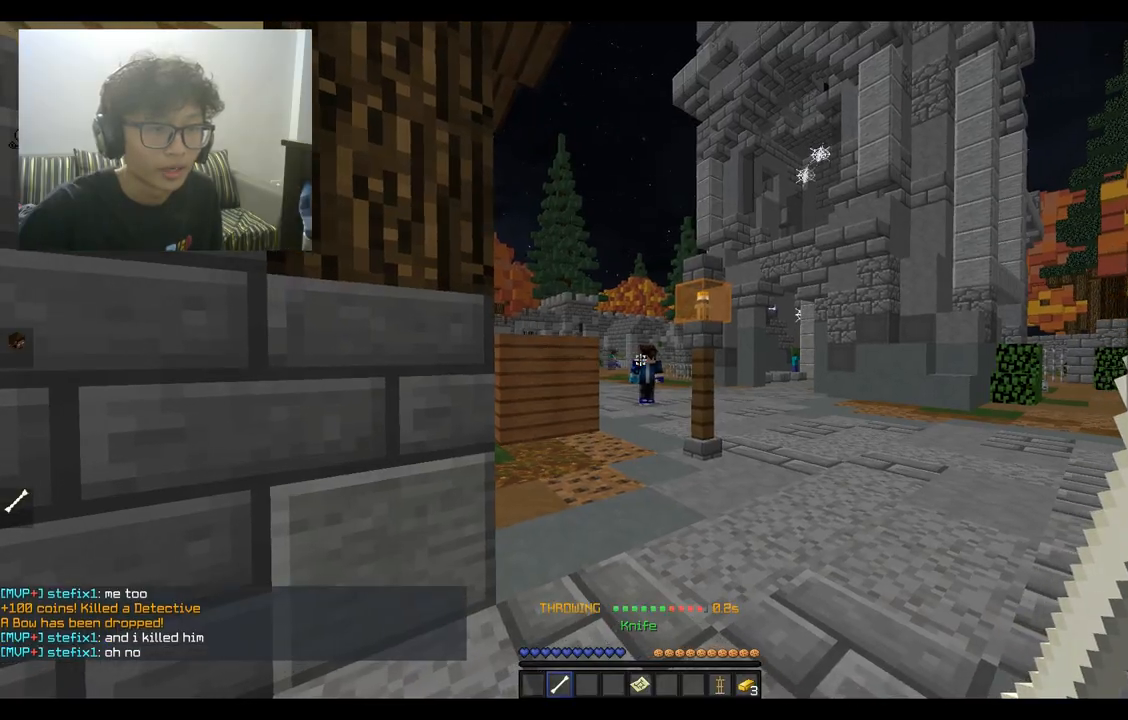
Gameplay with keyboard and mouse; each line is a JSON object with the keys and mouse buttons held at the frame after it. "events" lists presses ("down") and releases ("up") of "a", "d", "s", "space", "w", "mouse_left" and "mouse_right" between this image and that frame as [ms after this image, input, new state], when the widget could be followed in between. "mouse_left", "mouse_right" = the "left", "right" buttons of the "mouse" list. No other keys are recorded. Fast repeated clicks can show as one long hold. Mouse movement is not recorded.
{"keys": [], "mouse": [], "events": [[33, "mouse_right", "up"]]}
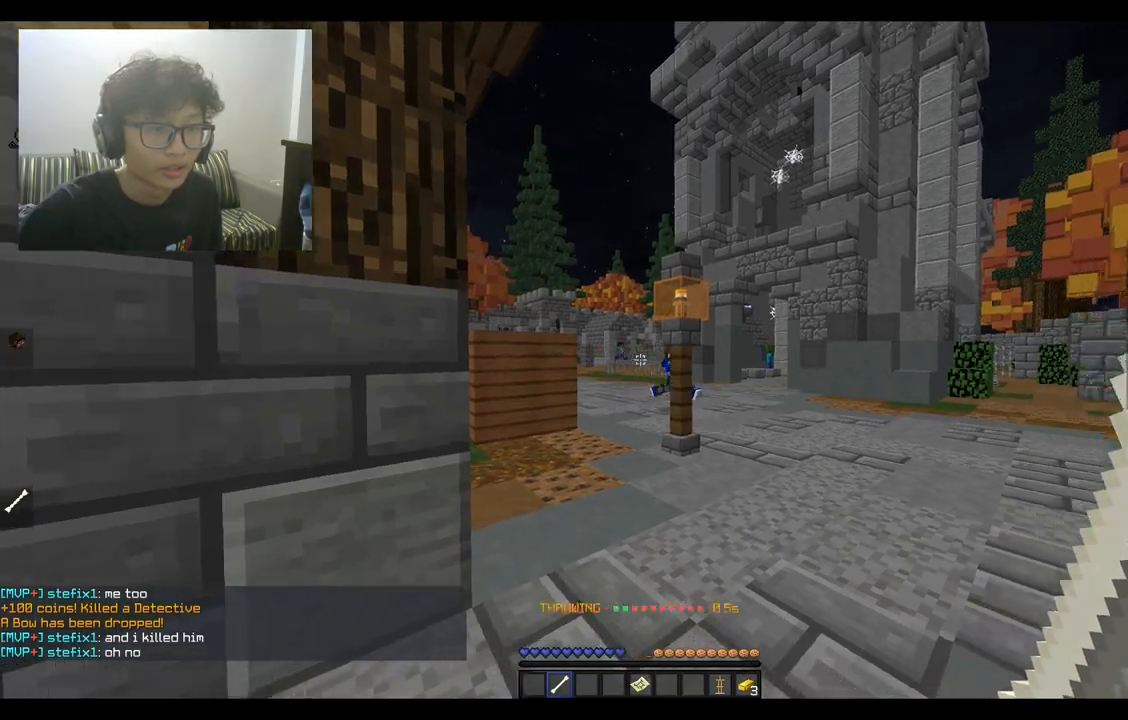
{"keys": ["w"], "mouse": [], "events": [[433, "w", "down"]]}
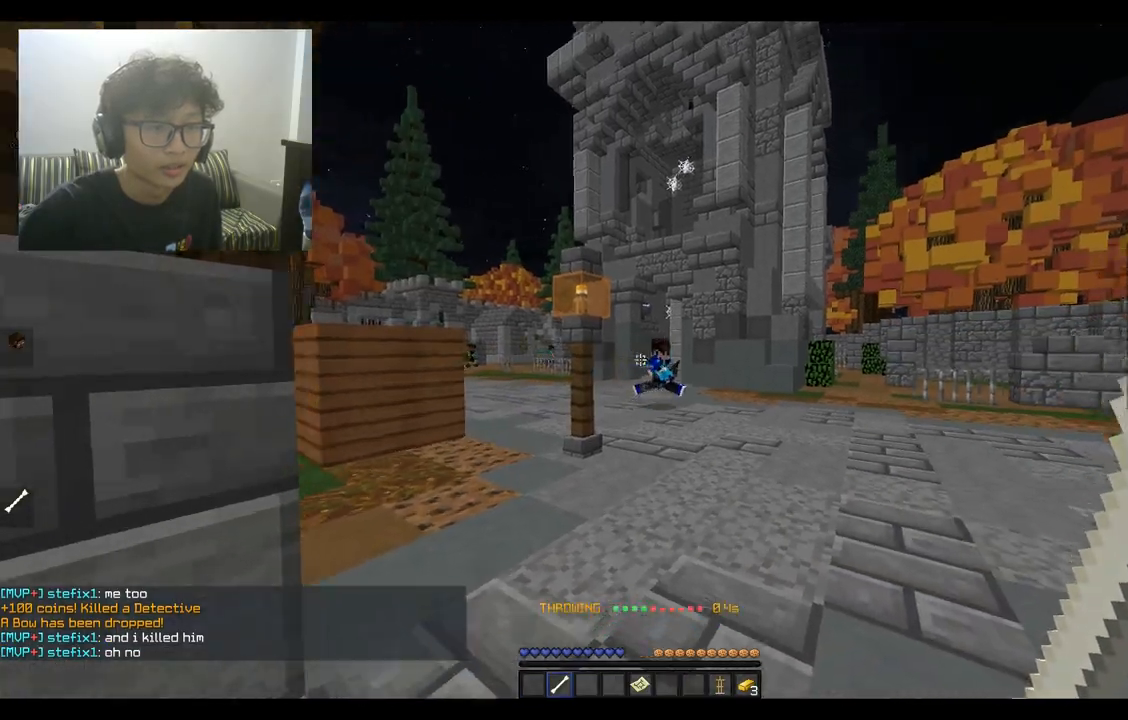
{"keys": ["d", "space", "w"], "mouse": [], "events": [[33, "d", "down"], [400, "space", "down"]]}
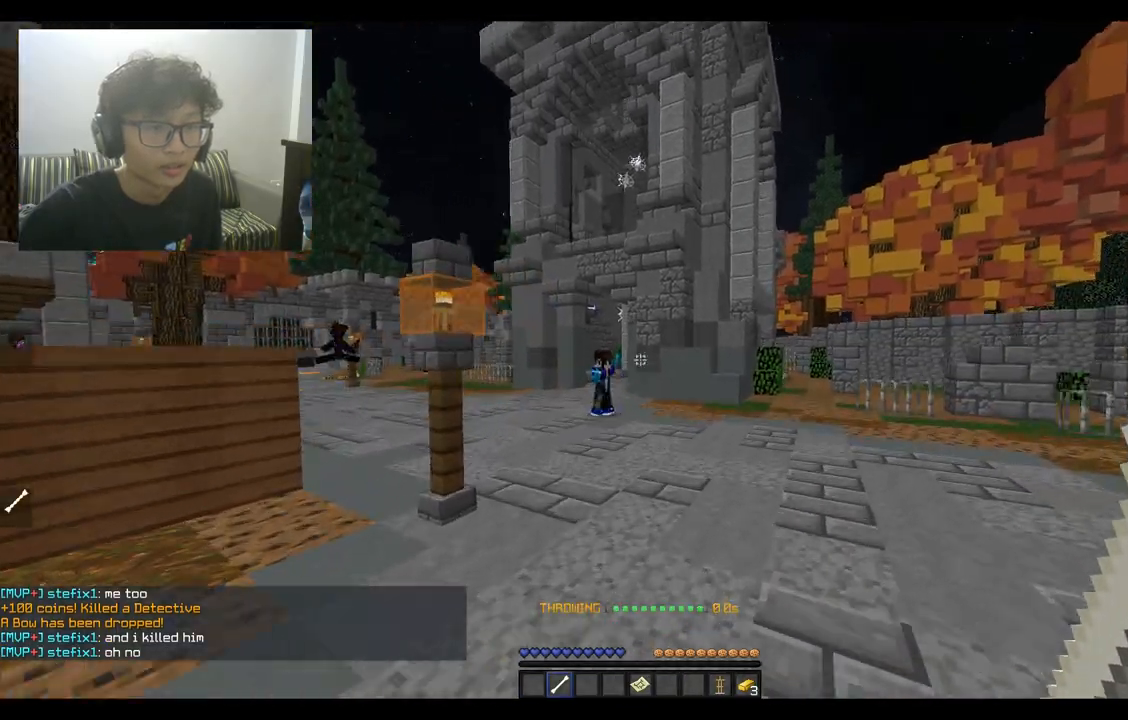
{"keys": ["d"], "mouse": [], "events": [[167, "space", "up"], [300, "w", "up"], [367, "mouse_right", "down"], [467, "mouse_right", "up"]]}
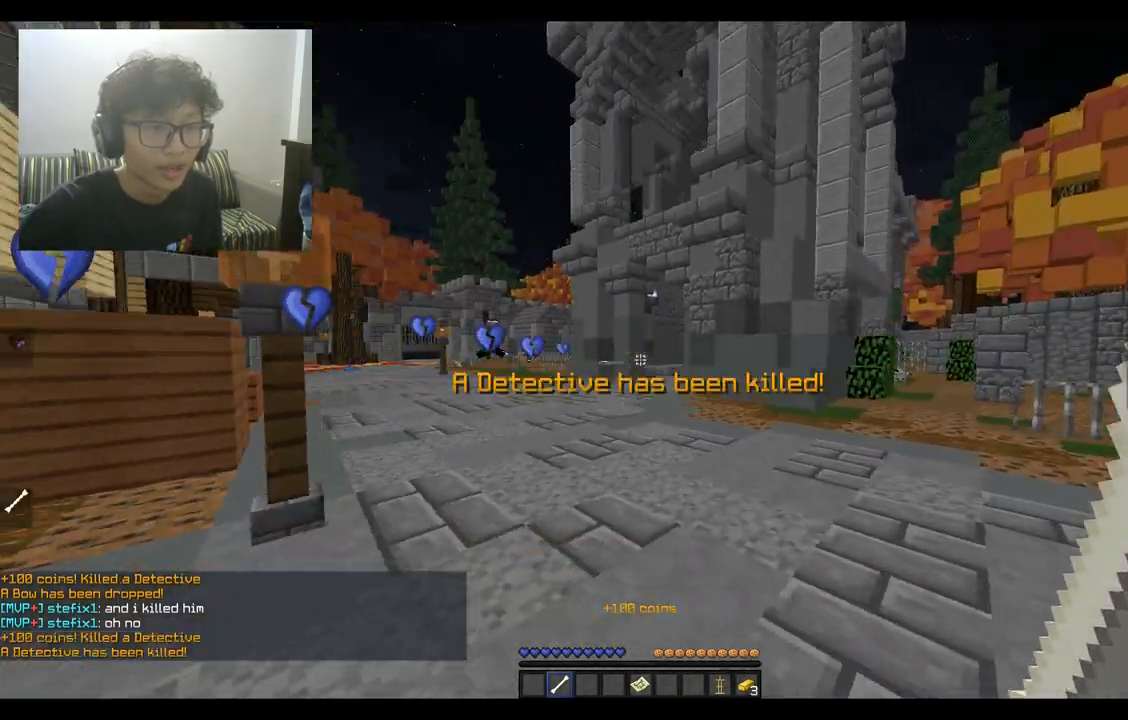
{"keys": ["a"], "mouse": [], "events": [[133, "mouse_right", "down"], [167, "mouse_right", "up"], [233, "mouse_right", "down"], [300, "mouse_right", "up"], [333, "a", "down"], [400, "d", "up"]]}
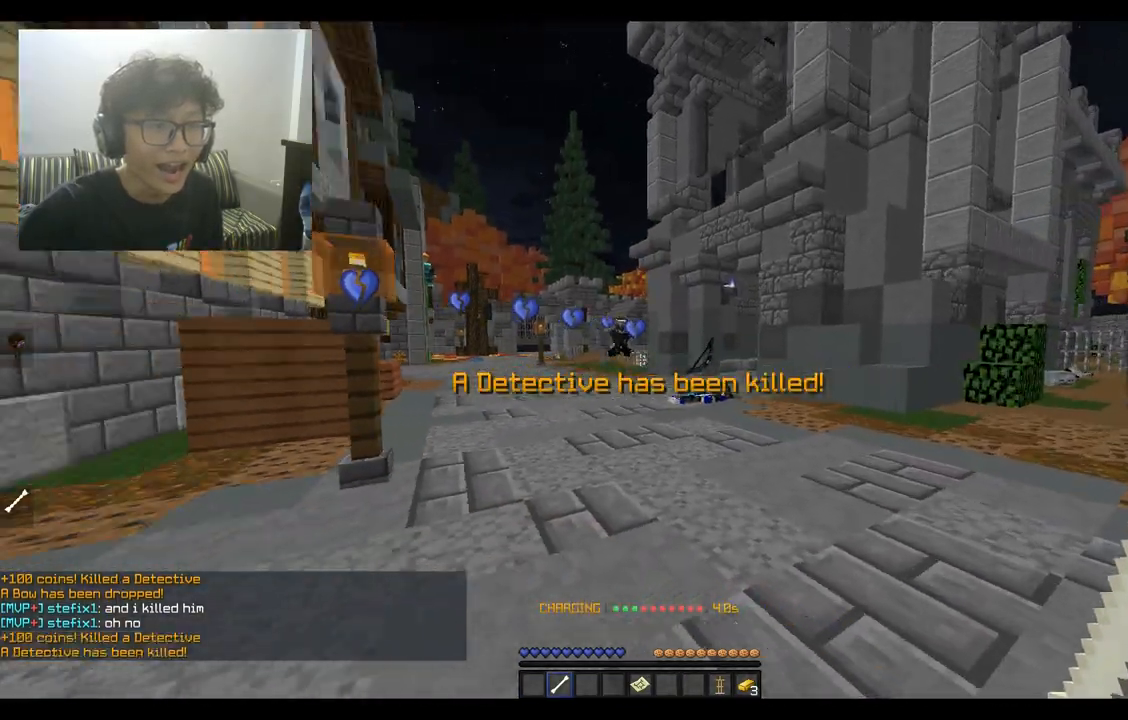
{"keys": ["a", "space", "w"], "mouse": [], "events": [[33, "w", "down"], [267, "a", "up"], [267, "space", "down"], [400, "a", "down"]]}
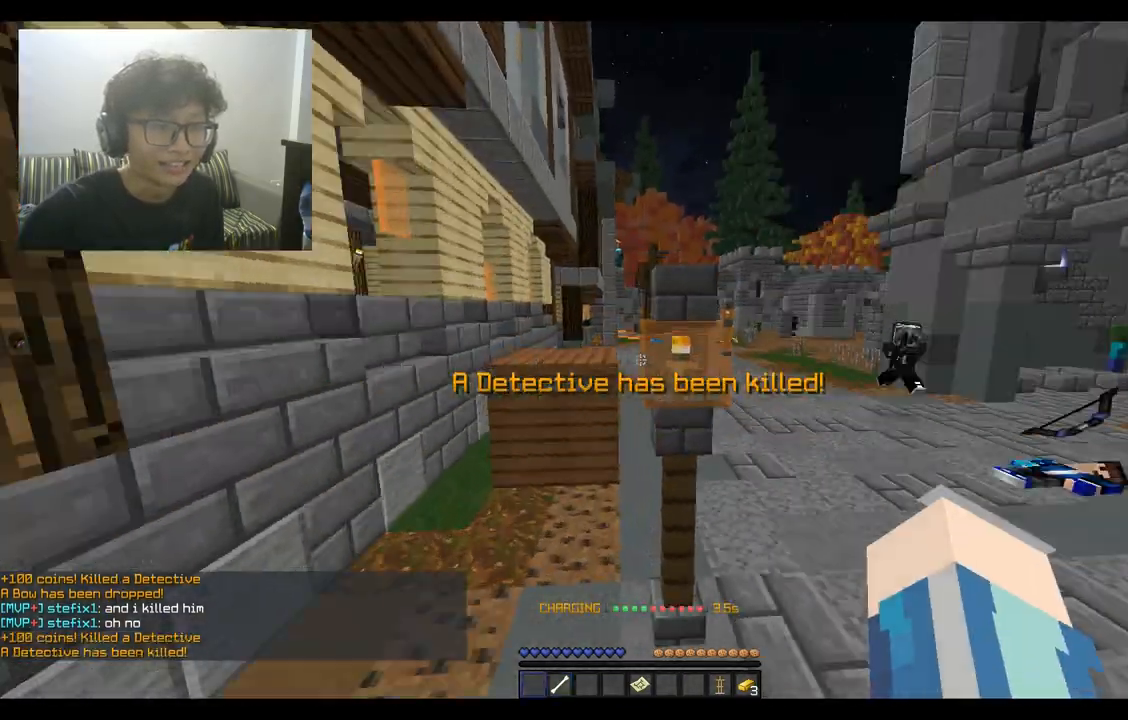
{"keys": ["d", "w"], "mouse": [], "events": [[33, "space", "up"], [67, "d", "down"], [100, "a", "up"]]}
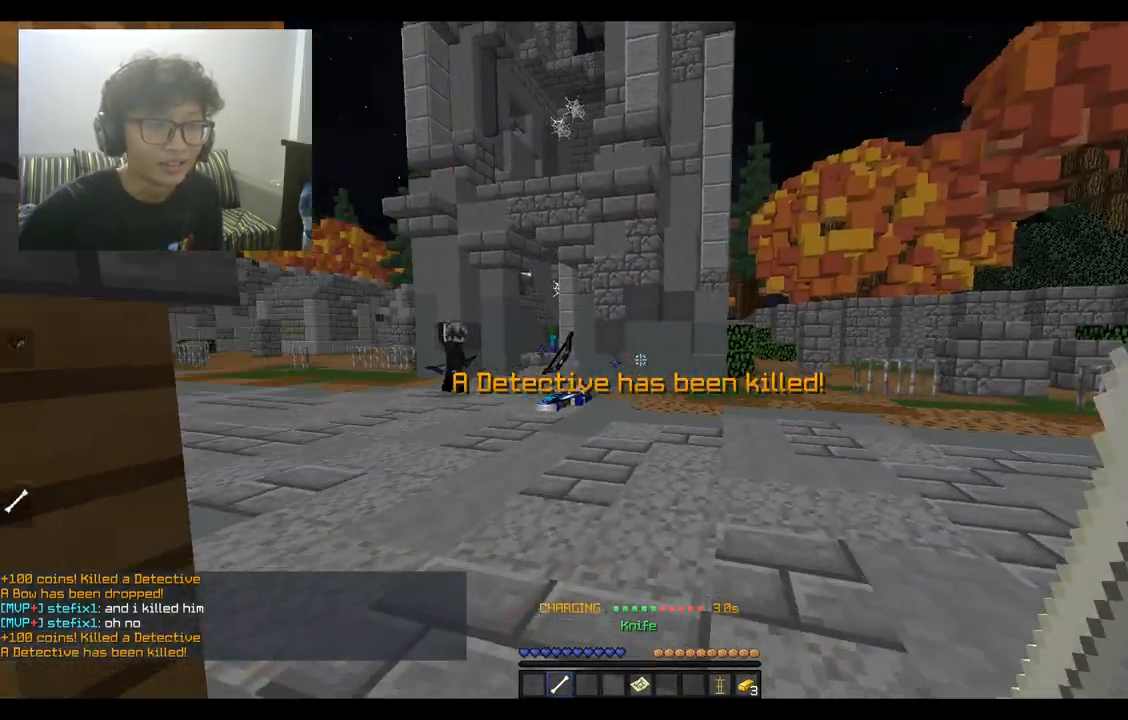
{"keys": ["d", "w"], "mouse": [], "events": [[100, "space", "down"], [367, "space", "up"]]}
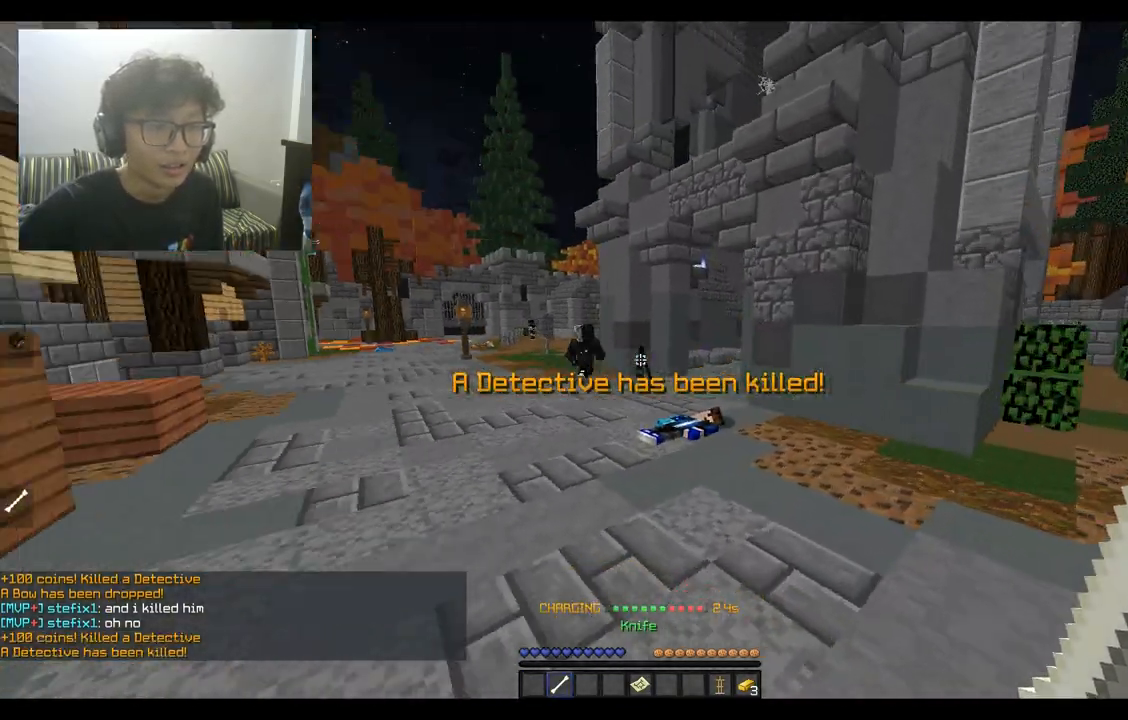
{"keys": ["d", "w"], "mouse": [], "events": [[33, "d", "up"], [33, "space", "down"], [200, "d", "down"], [367, "space", "up"]]}
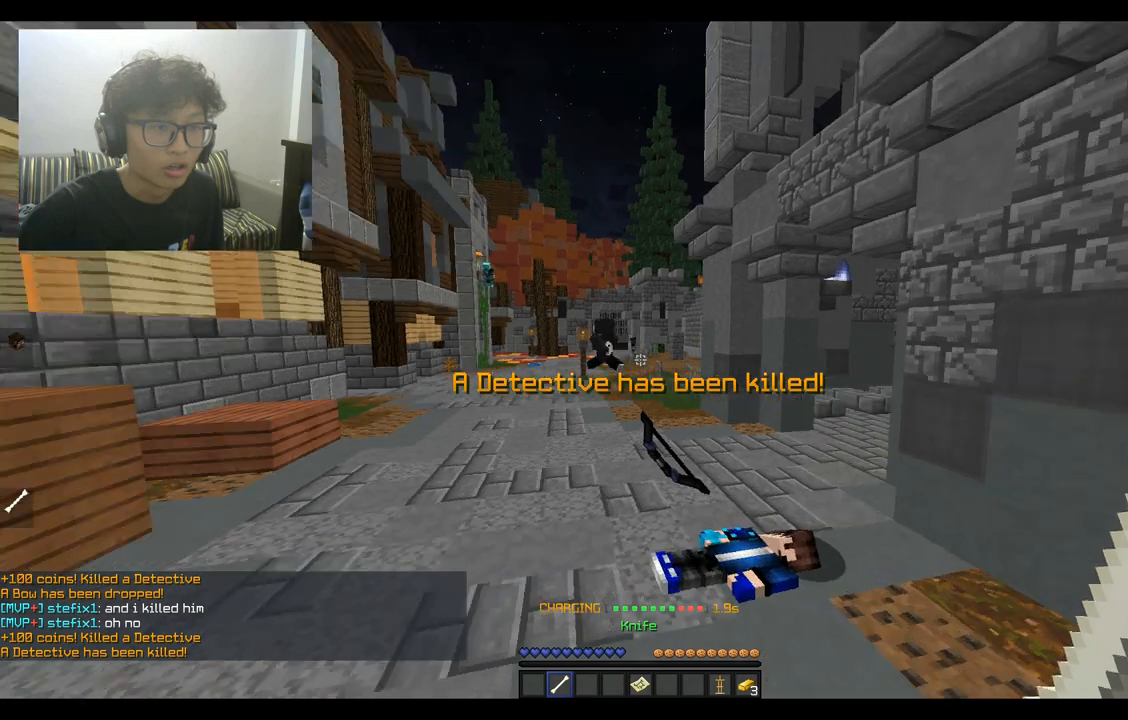
{"keys": ["a", "w"], "mouse": [], "events": [[67, "d", "up"], [67, "mouse_right", "down"], [133, "a", "down"], [133, "mouse_right", "up"]]}
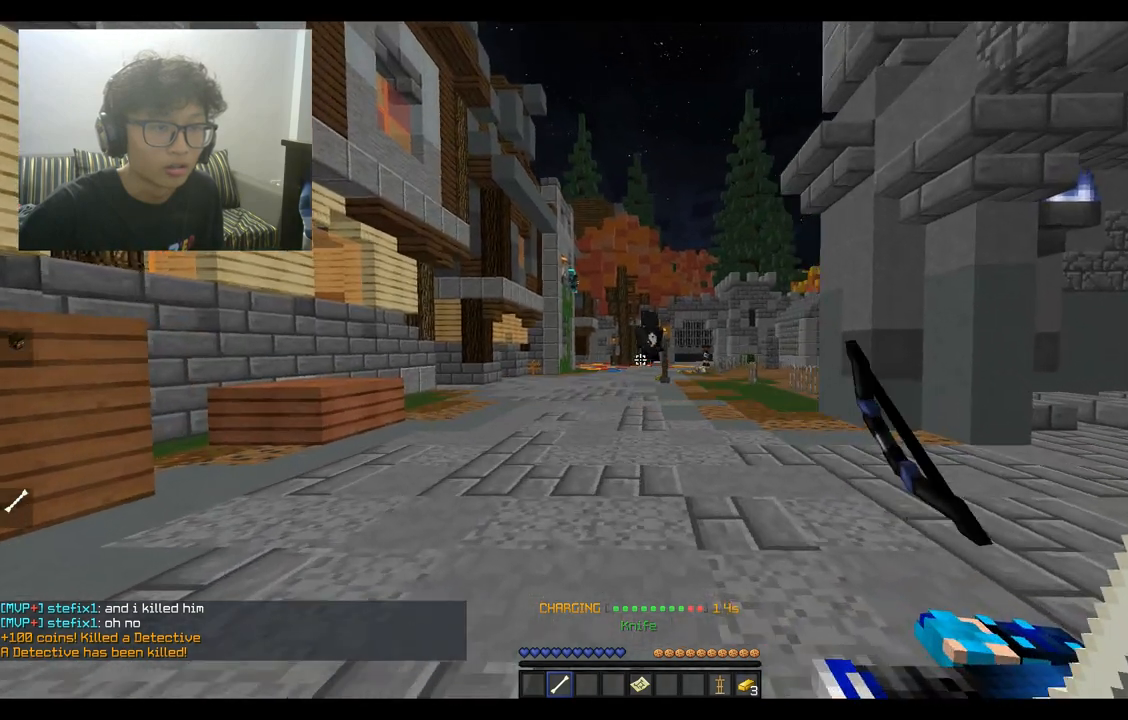
{"keys": [], "mouse": [], "events": [[267, "a", "up"], [300, "w", "up"]]}
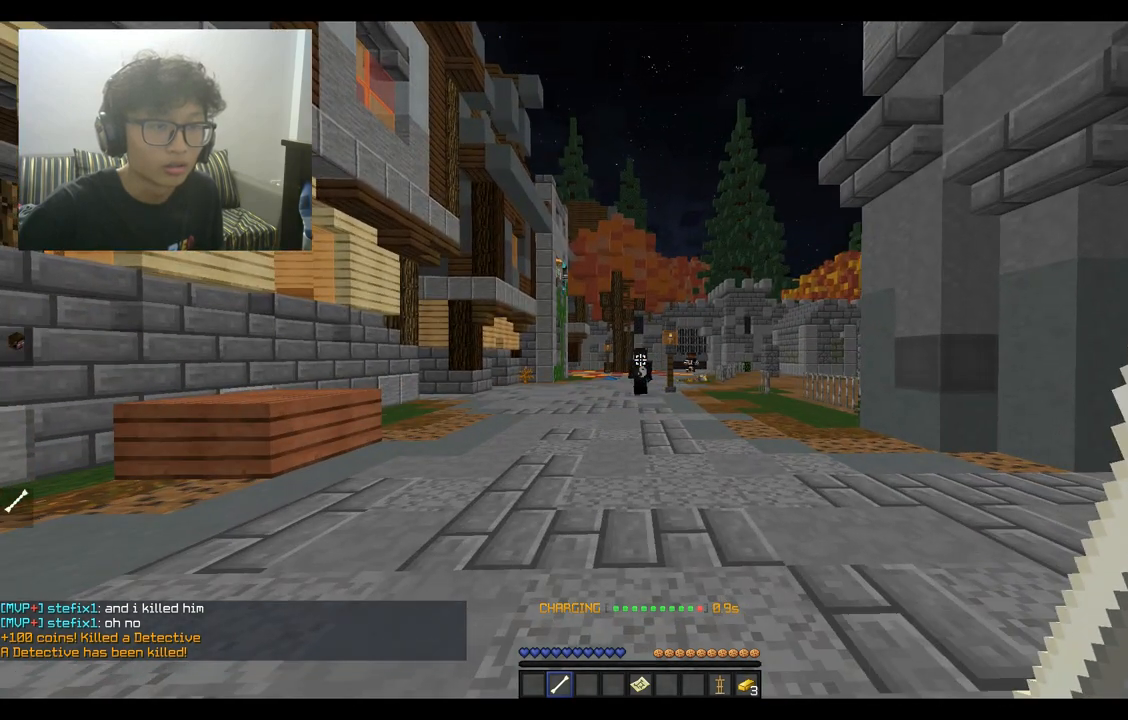
{"keys": [], "mouse": [], "events": [[367, "mouse_right", "down"], [433, "mouse_right", "up"]]}
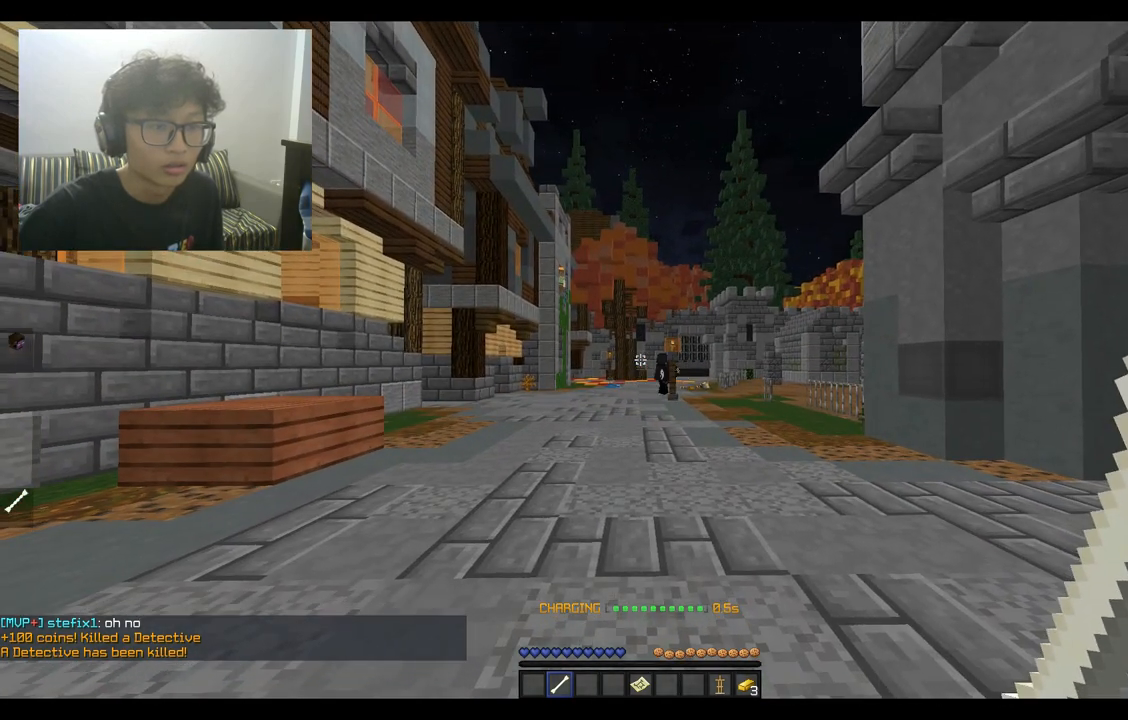
{"keys": [], "mouse": [], "events": []}
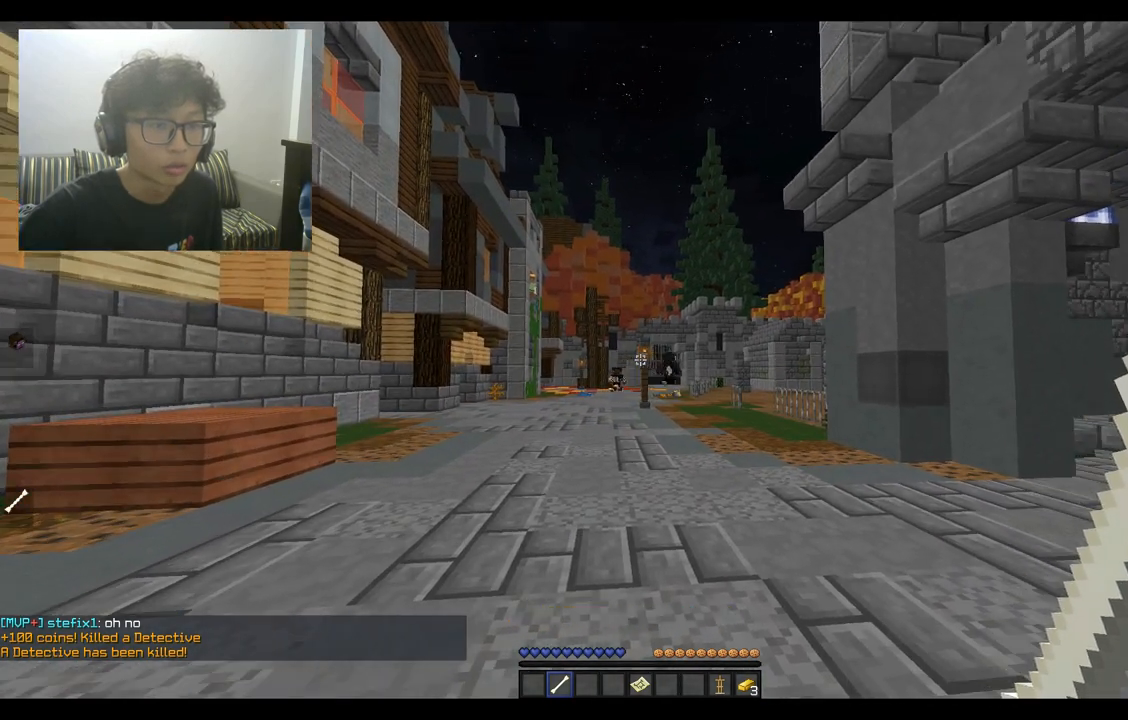
{"keys": [], "mouse": ["right"], "events": [[67, "mouse_right", "down"], [133, "mouse_right", "up"], [433, "mouse_right", "down"]]}
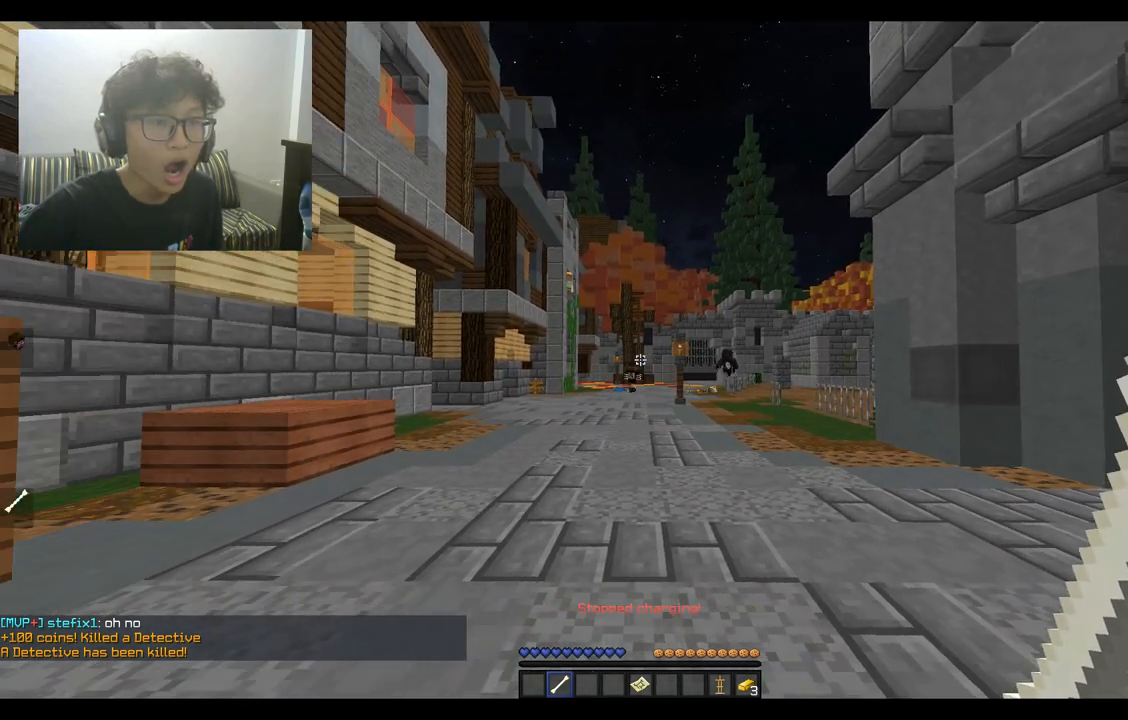
{"keys": [], "mouse": [], "events": [[133, "d", "down"], [167, "mouse_right", "up"], [233, "mouse_right", "down"], [300, "mouse_right", "up"], [300, "s", "down"], [433, "d", "up"], [467, "s", "up"]]}
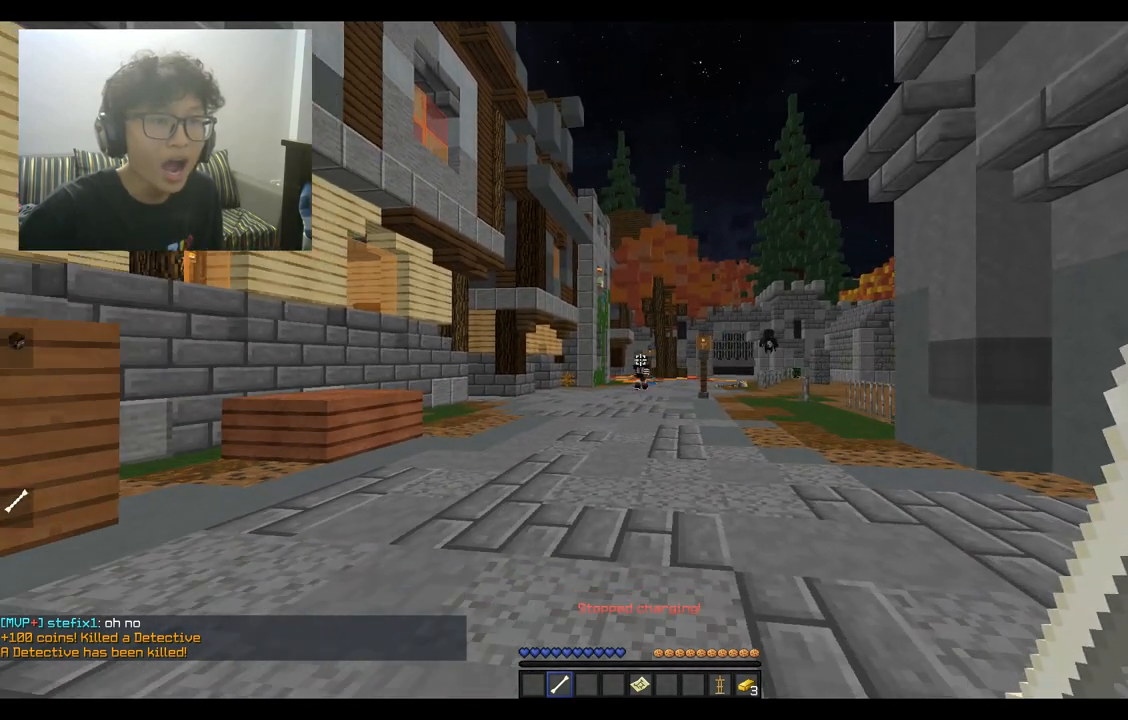
{"keys": [], "mouse": [], "events": []}
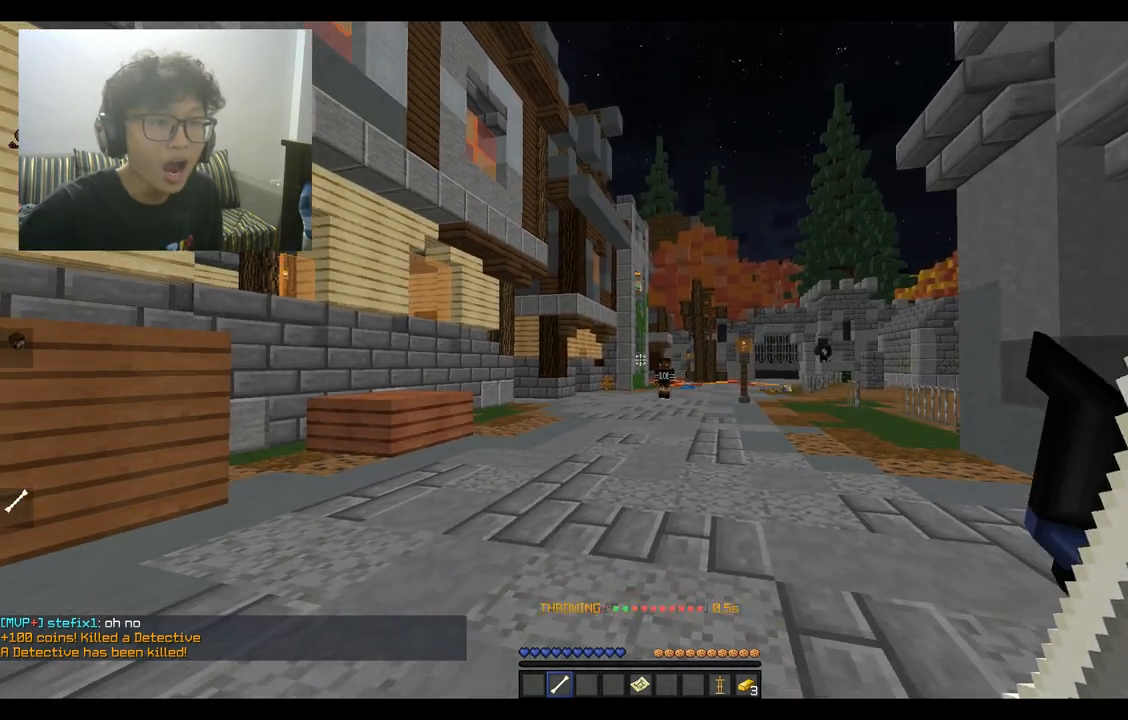
{"keys": [], "mouse": [], "events": []}
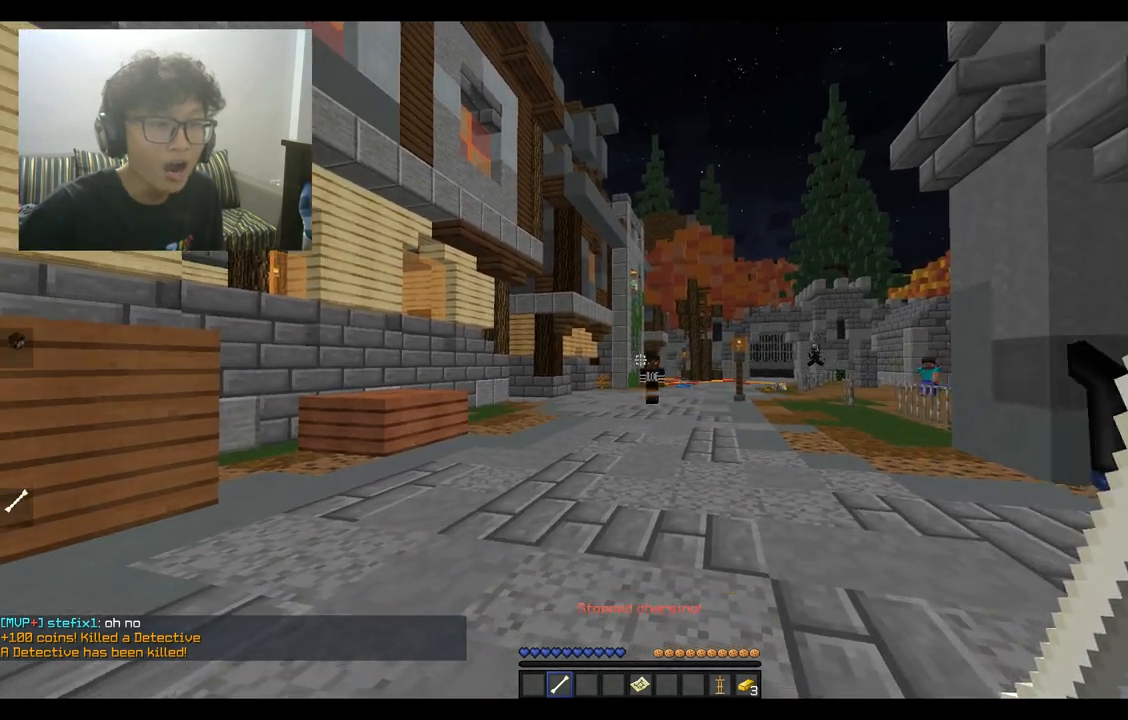
{"keys": [], "mouse": [], "events": [[400, "mouse_left", "down"], [500, "mouse_left", "up"]]}
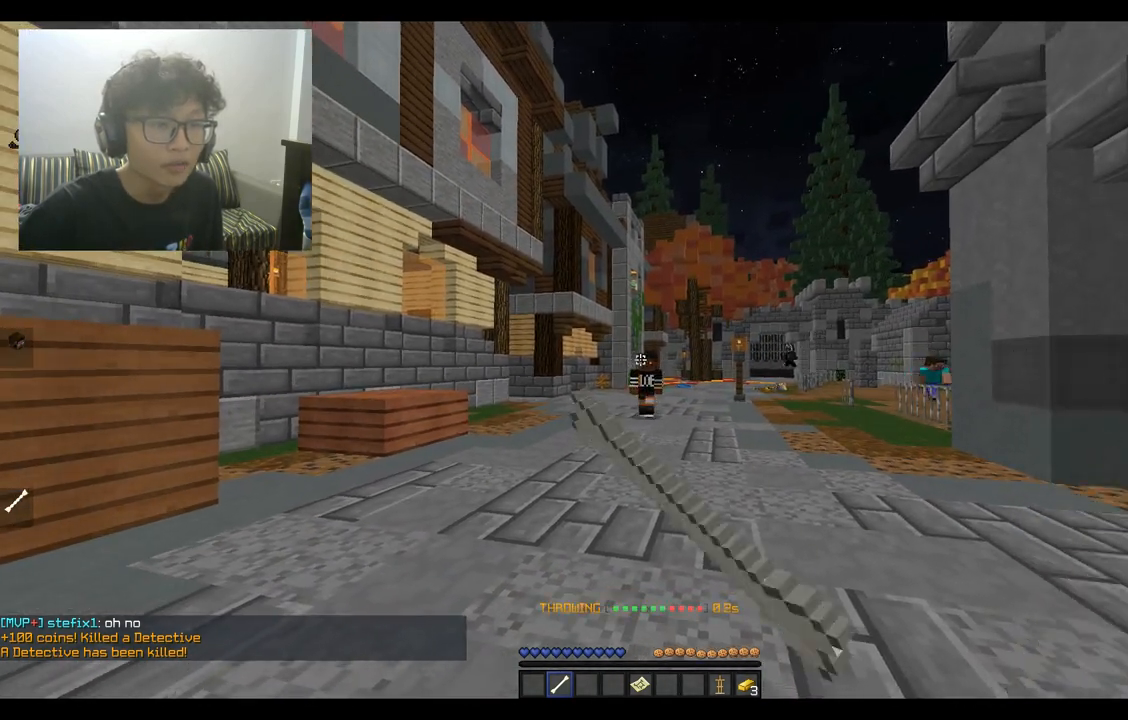
{"keys": ["w"], "mouse": ["right"], "events": [[400, "w", "down"], [467, "mouse_right", "down"]]}
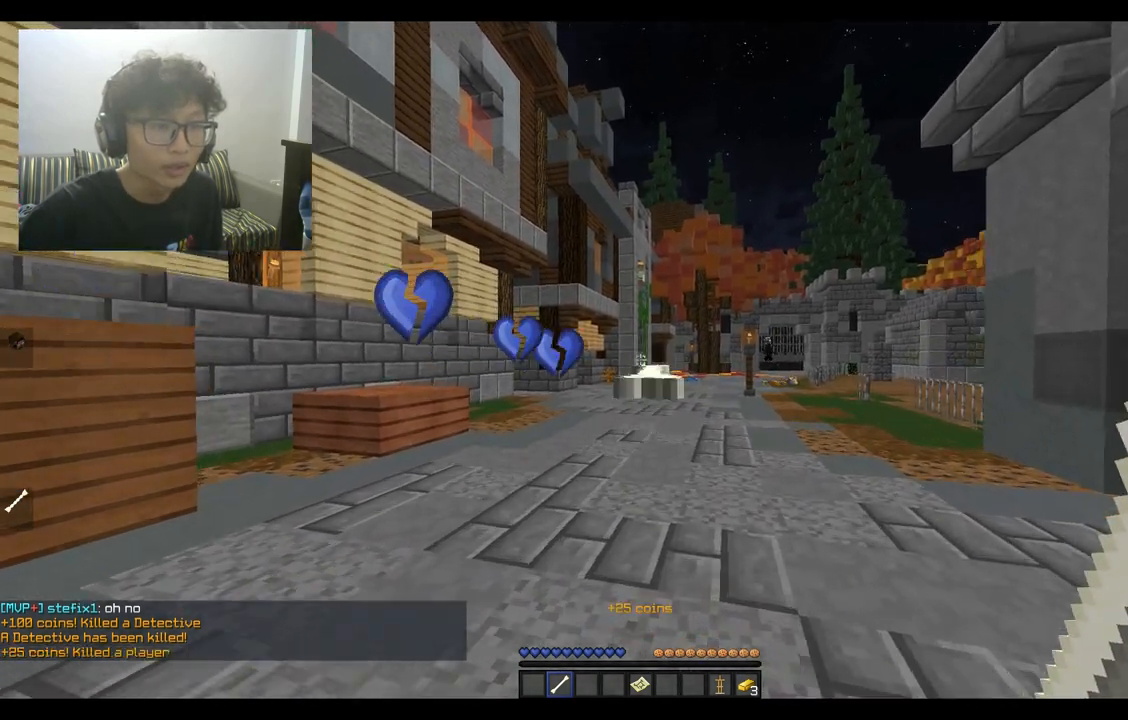
{"keys": ["w"], "mouse": [], "events": [[33, "mouse_right", "up"], [267, "a", "down"], [467, "a", "up"]]}
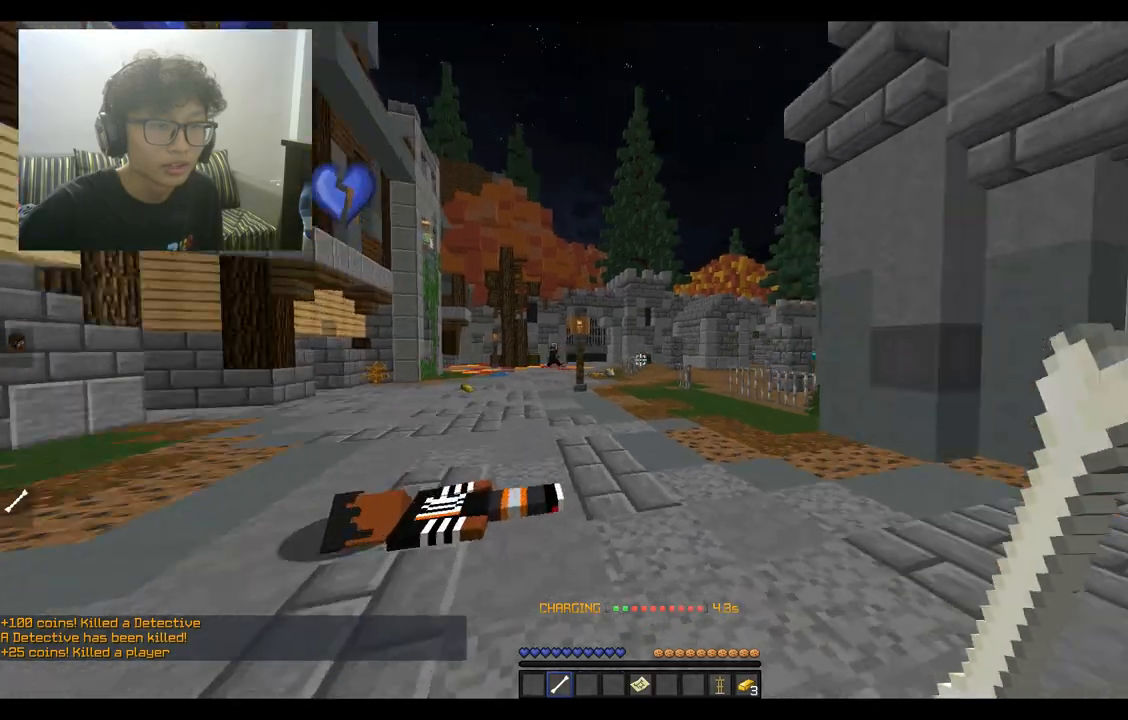
{"keys": ["d", "w"], "mouse": [], "events": [[67, "d", "down"], [100, "w", "up"], [233, "s", "down"], [400, "s", "up"], [467, "w", "down"]]}
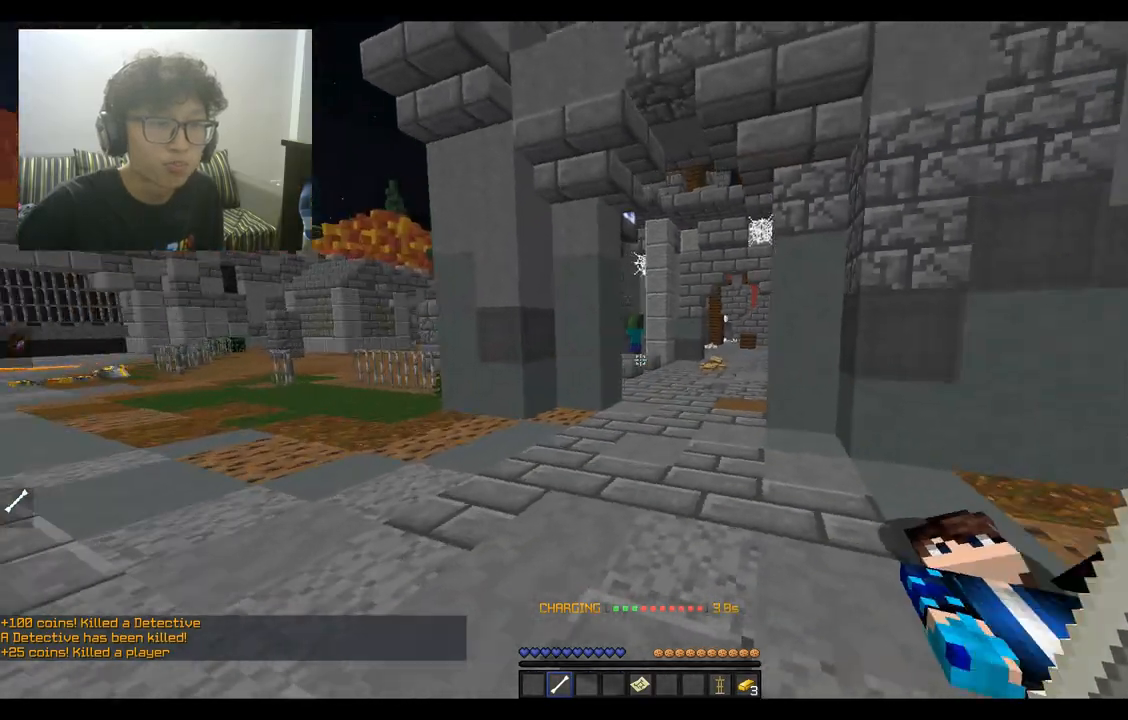
{"keys": ["a", "d"], "mouse": [], "events": [[400, "w", "up"], [500, "a", "down"]]}
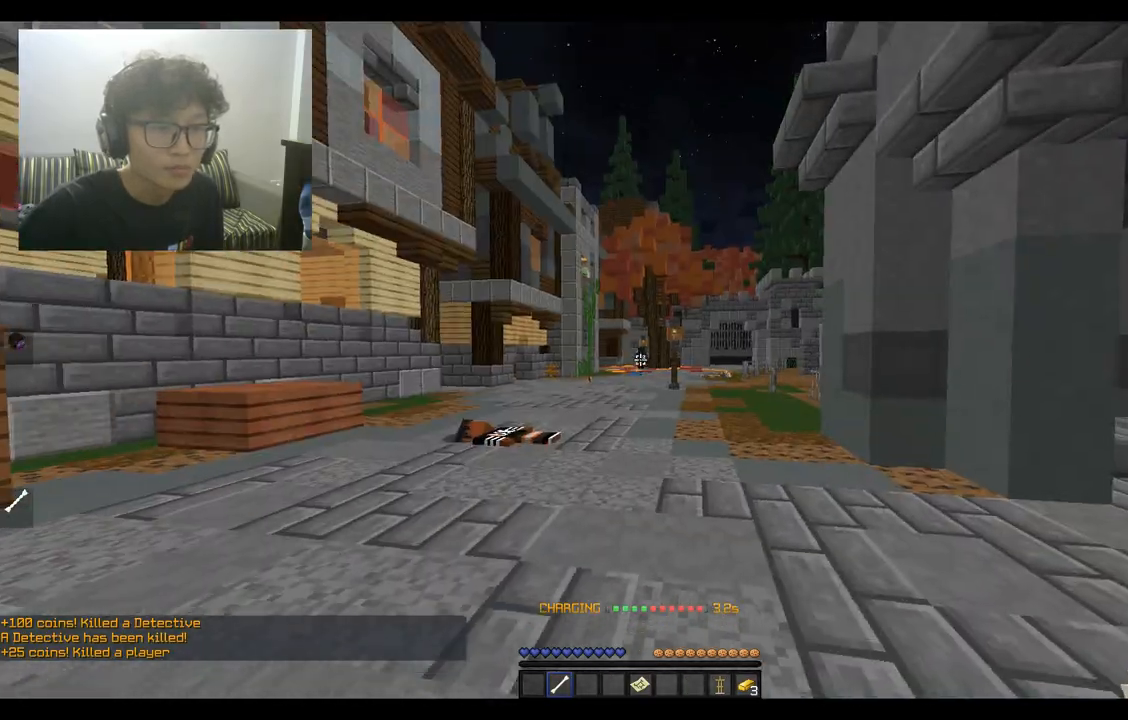
{"keys": ["a", "w"], "mouse": [], "events": [[67, "d", "up"], [367, "w", "down"]]}
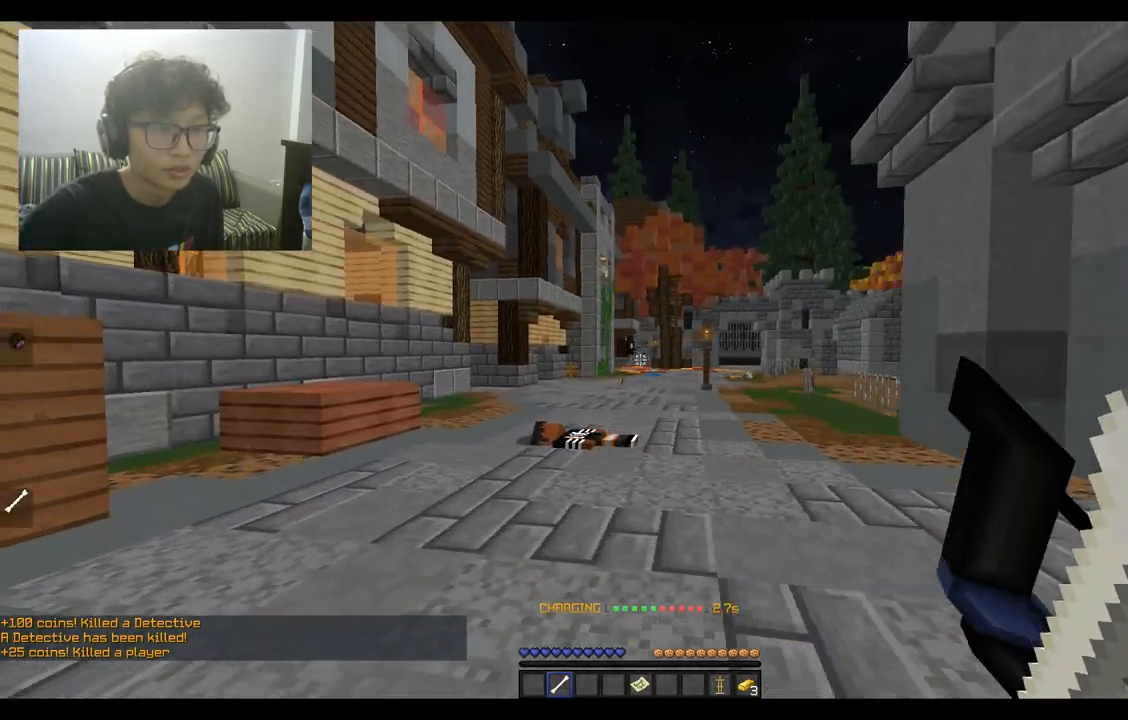
{"keys": ["a"], "mouse": [], "events": [[300, "w", "up"]]}